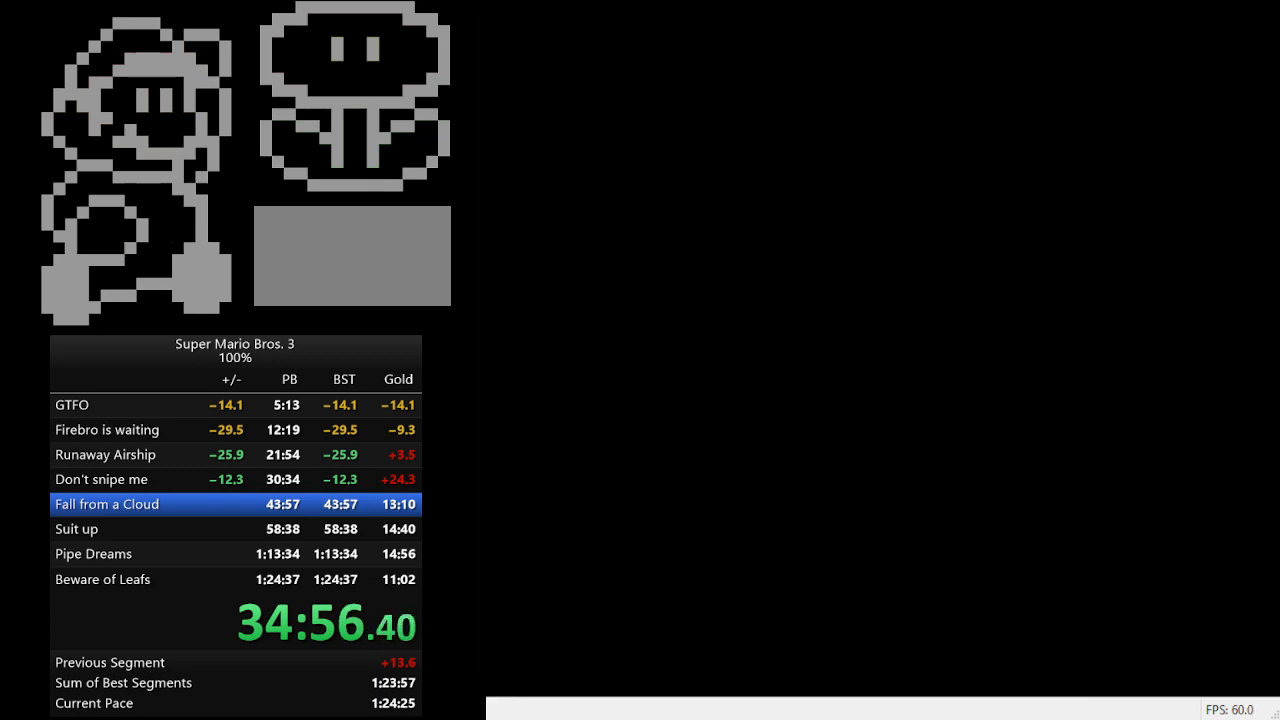
Gameplay with a controller (Nintendo layout); each line is a JSON object with the inputs held at the frame after it. "events" lists button and stick changes between this image and that frame as [ms after this image, input, new state], when the widget could be followed in between. Not read: L3 R3.
{"buttons": ["DPAD_DOWN"], "events": []}
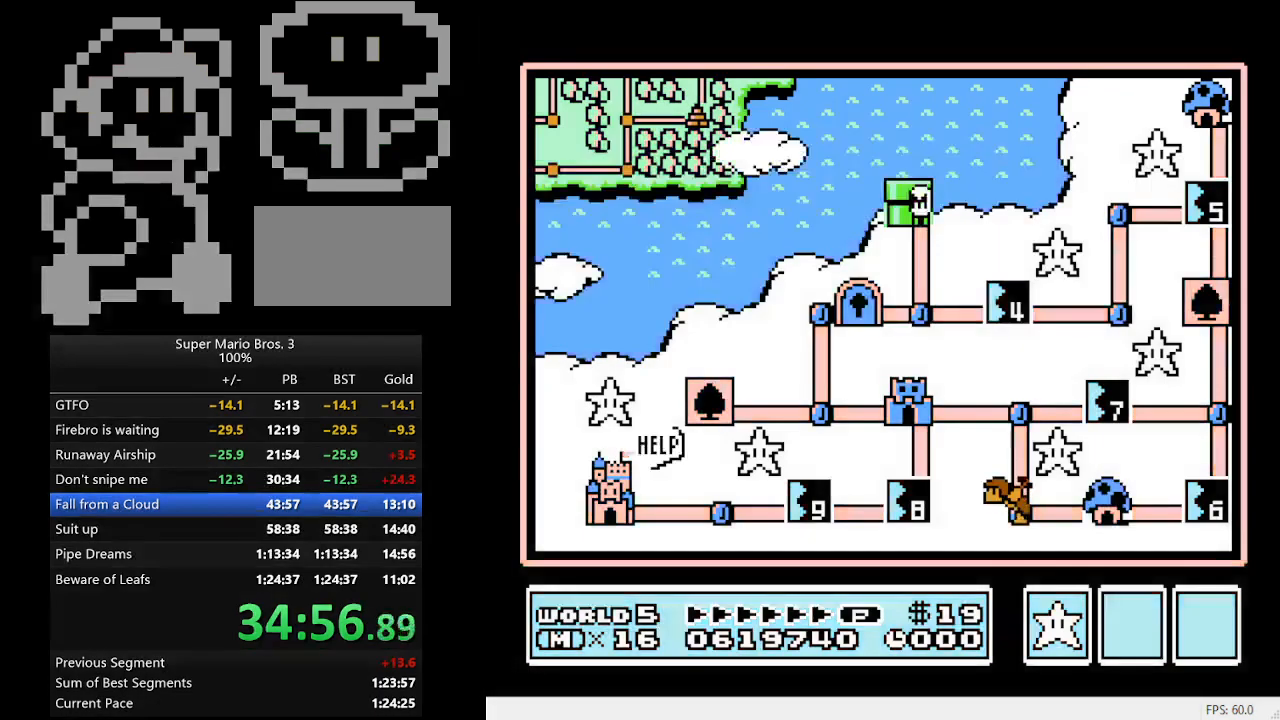
{"buttons": ["DPAD_DOWN"], "events": []}
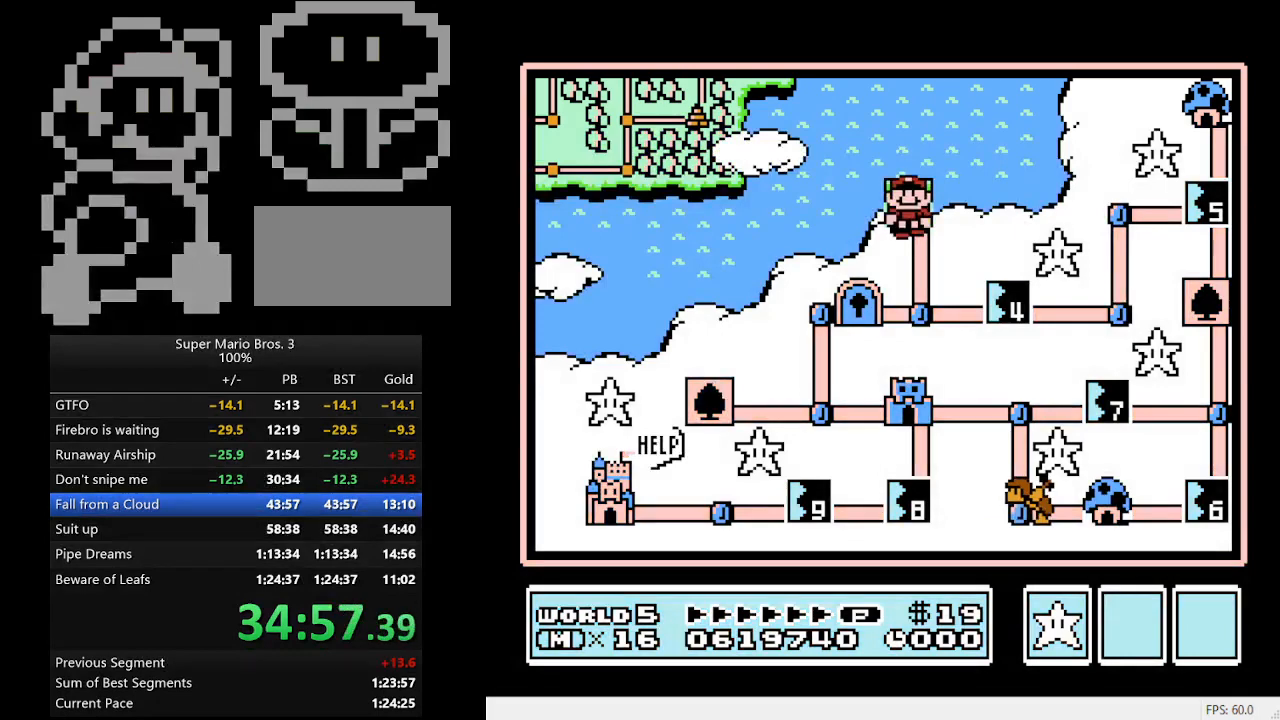
{"buttons": [], "events": [[200, "DPAD_DOWN", "up"], [300, "DPAD_RIGHT", "down"], [433, "DPAD_RIGHT", "up"]]}
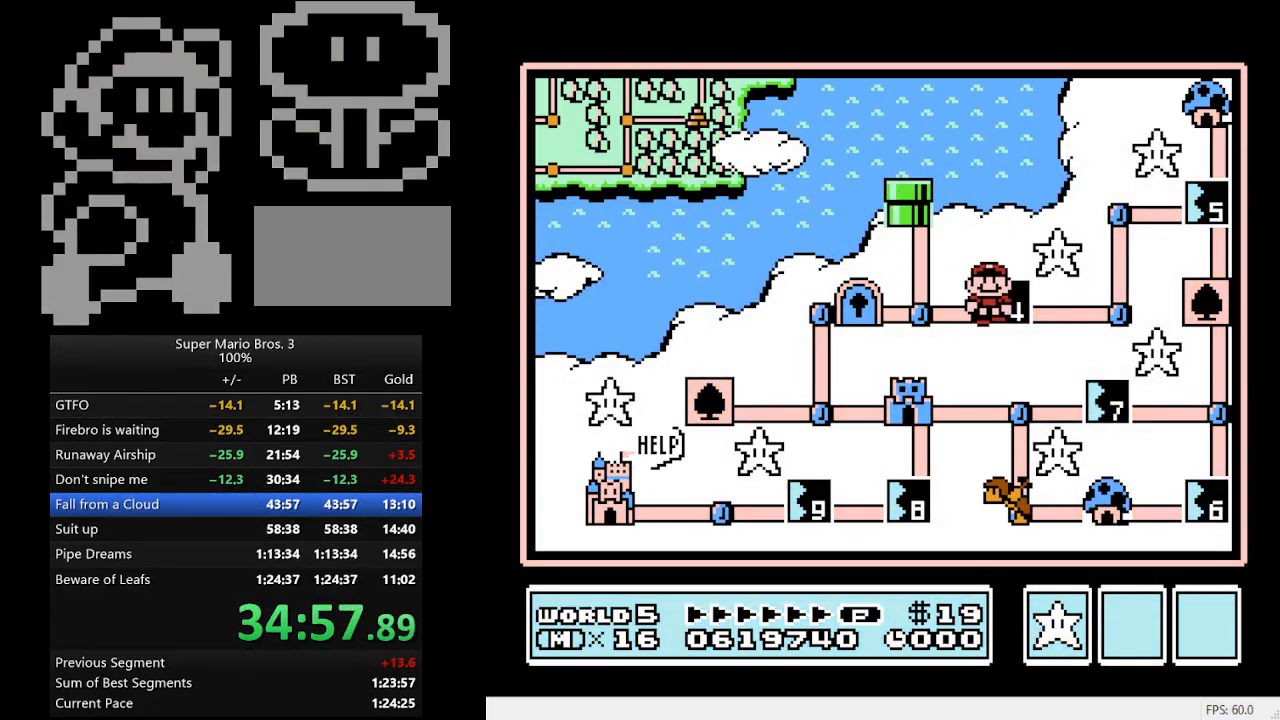
{"buttons": ["B", "DPAD_RIGHT"], "events": [[67, "A", "down"], [267, "A", "up"], [500, "B", "down"], [500, "DPAD_RIGHT", "down"]]}
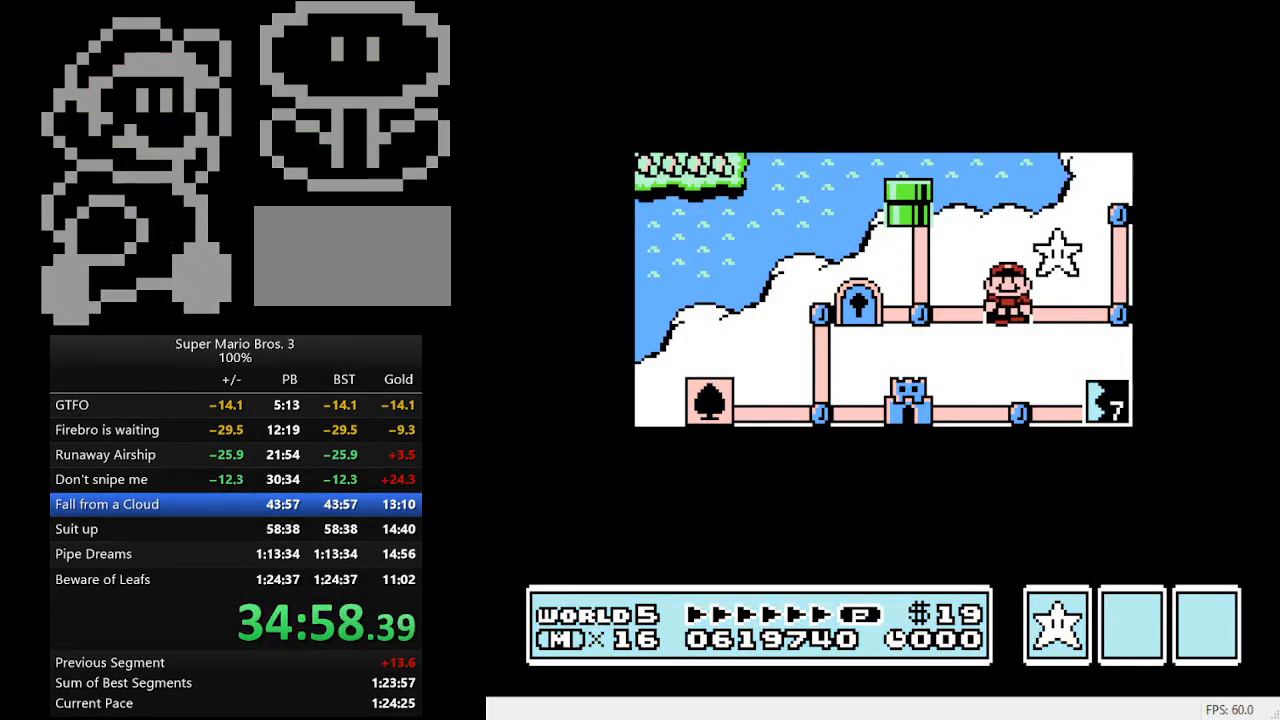
{"buttons": ["B", "DPAD_RIGHT"], "events": []}
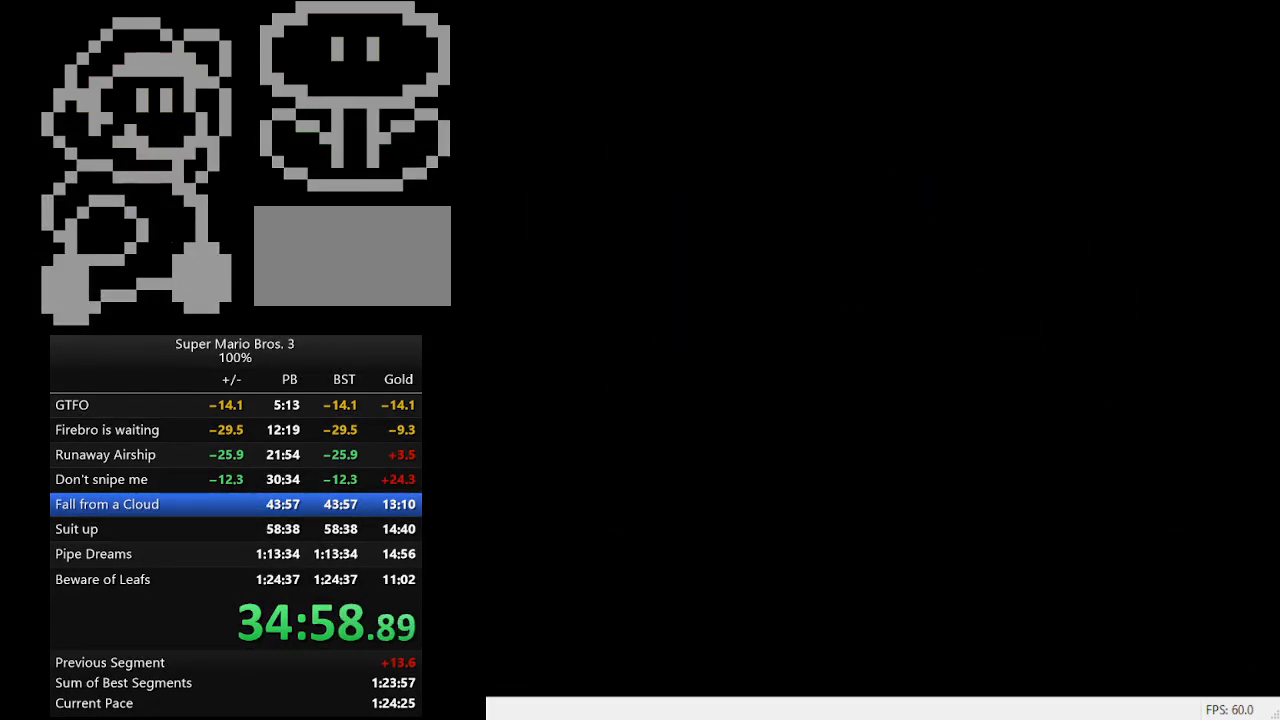
{"buttons": ["B", "DPAD_RIGHT"], "events": []}
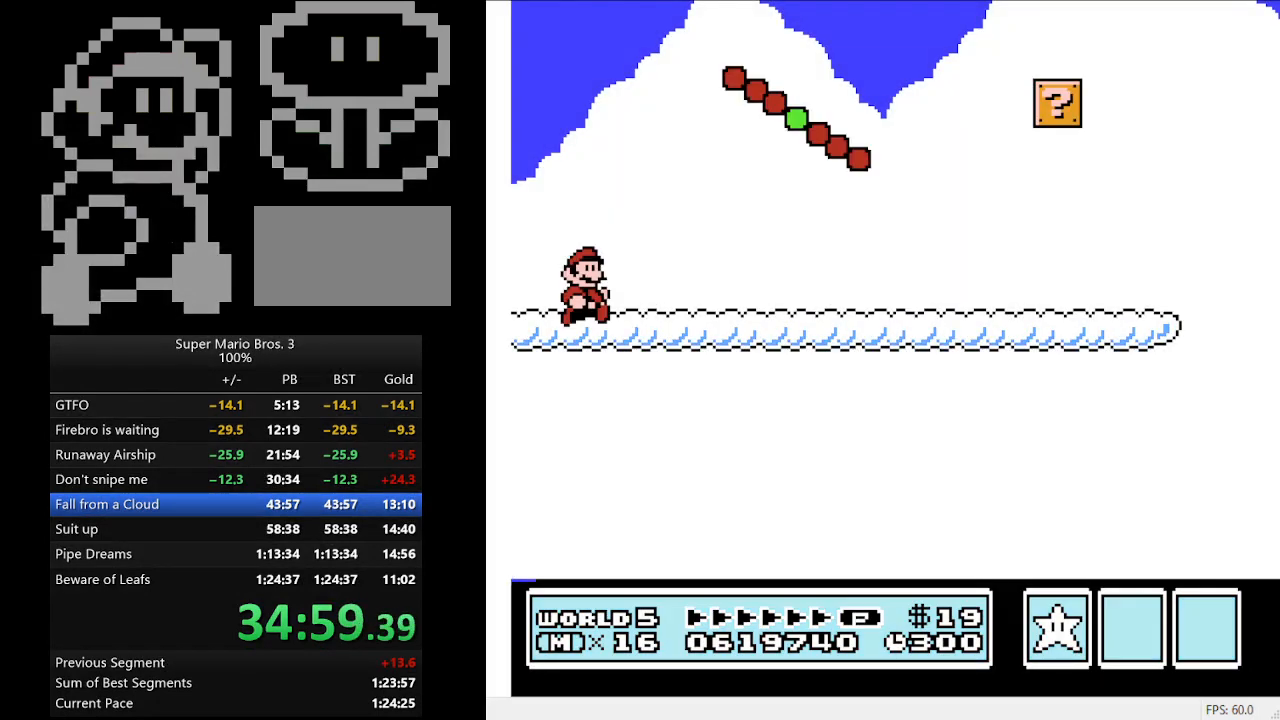
{"buttons": ["B", "DPAD_RIGHT"], "events": []}
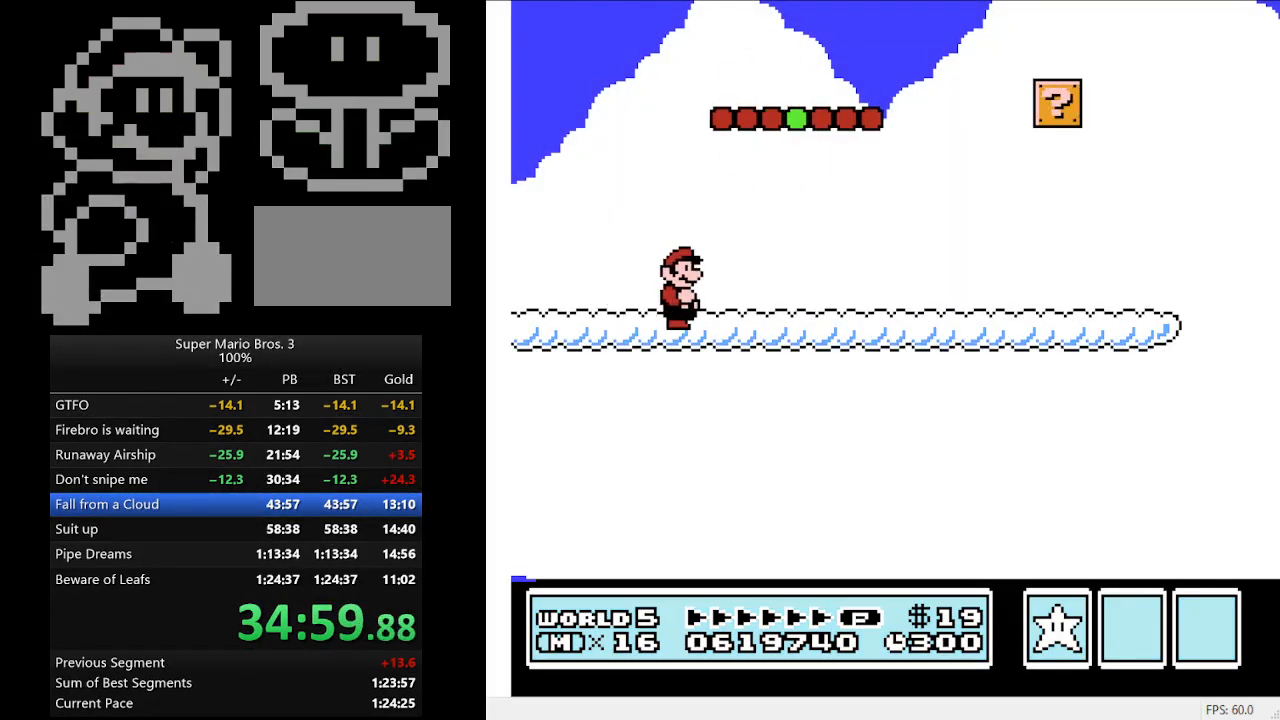
{"buttons": ["B", "DPAD_RIGHT"], "events": []}
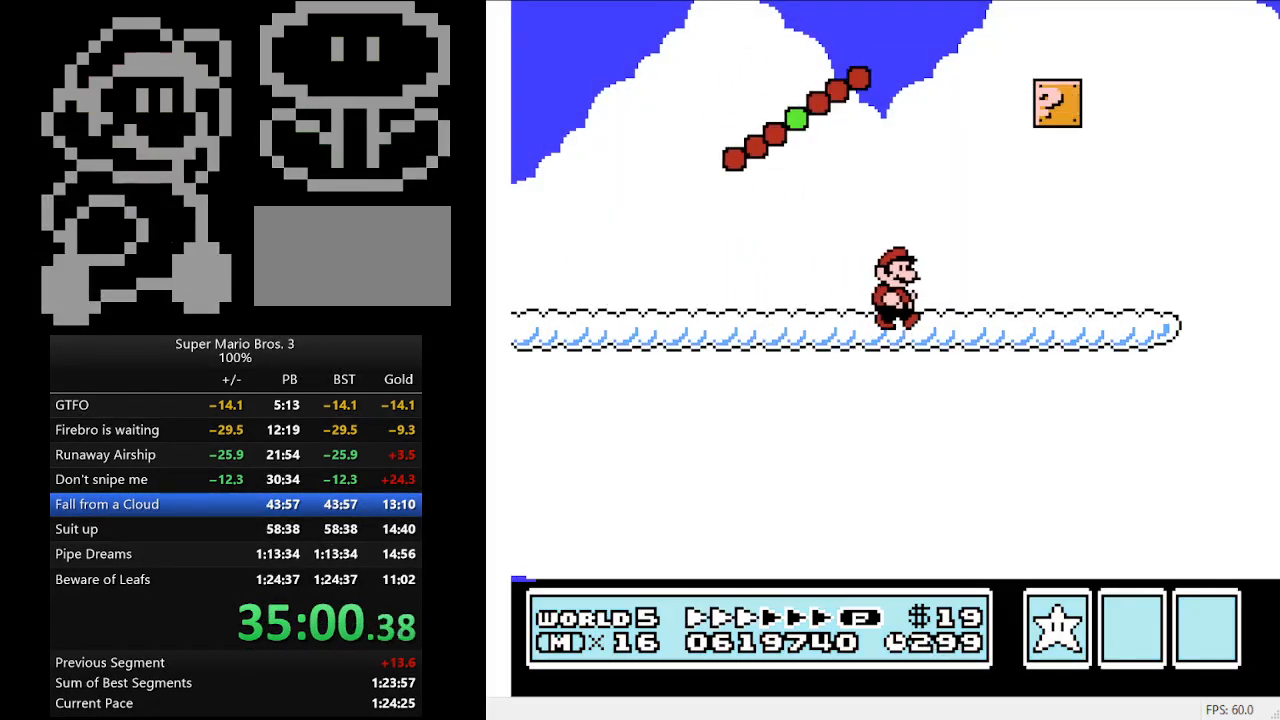
{"buttons": ["B", "DPAD_RIGHT"], "events": []}
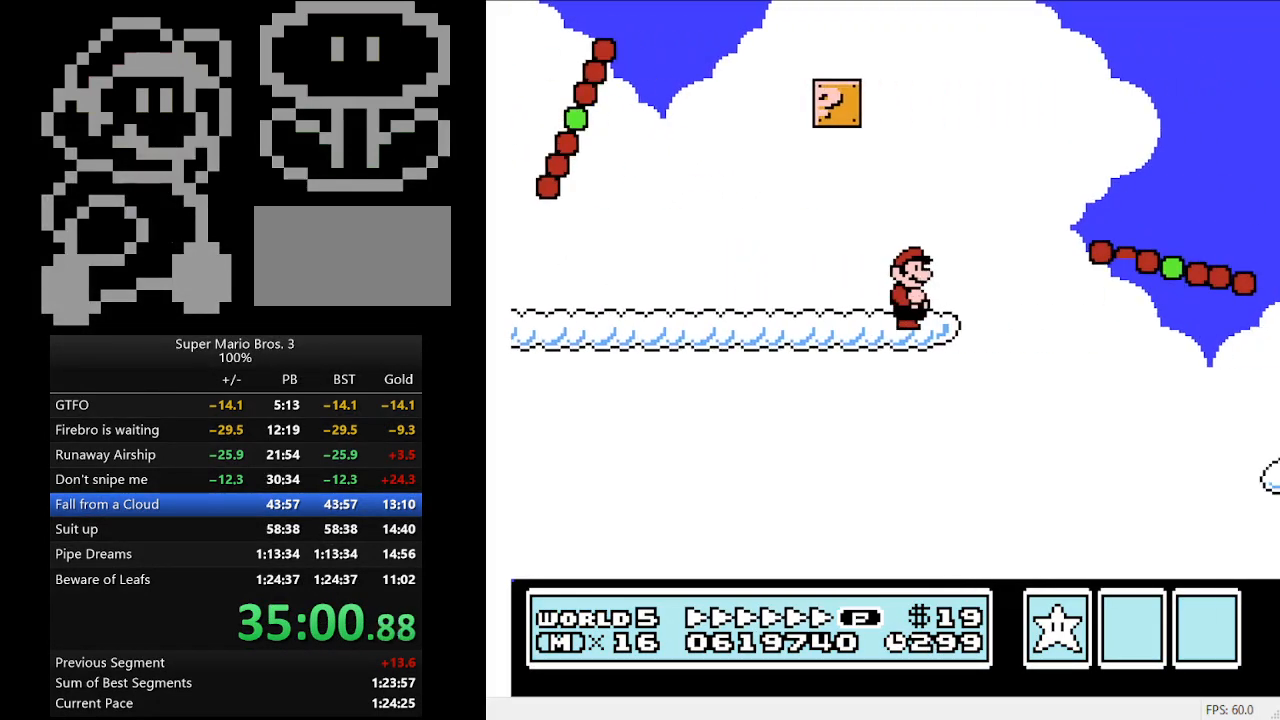
{"buttons": ["B"], "events": [[67, "A", "down"], [233, "A", "up"], [500, "DPAD_RIGHT", "up"]]}
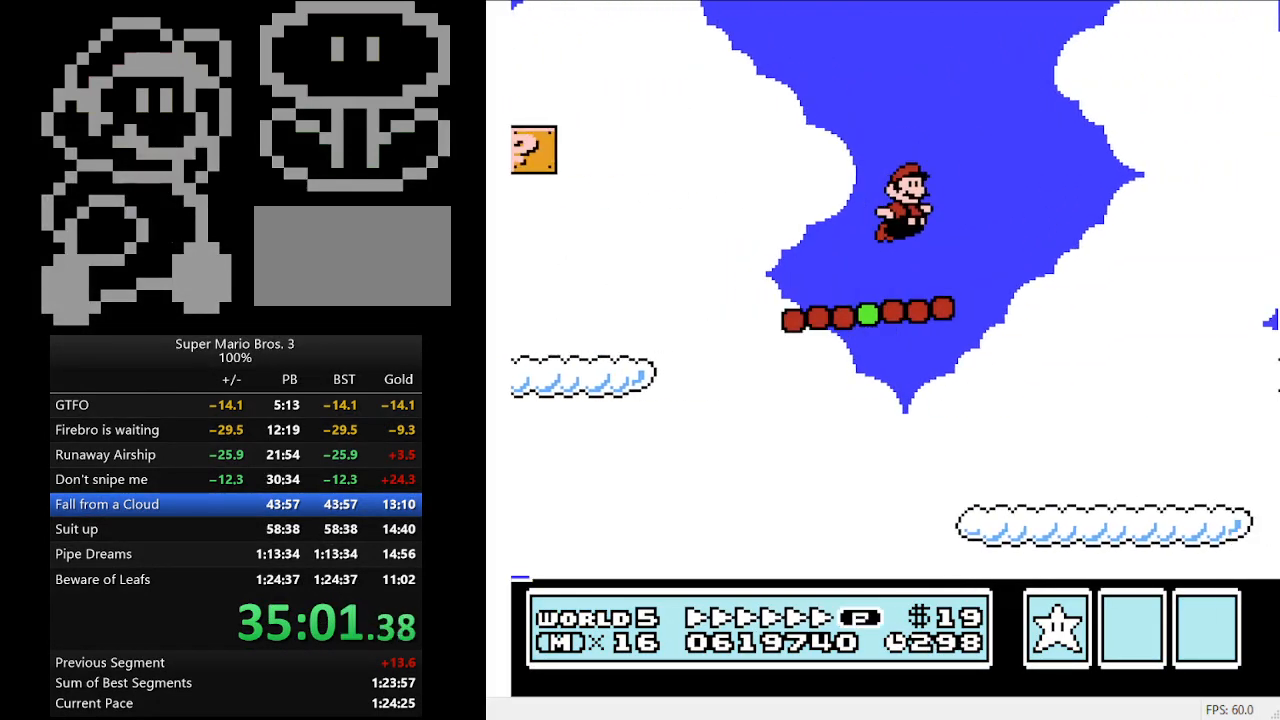
{"buttons": ["A", "B", "DPAD_RIGHT"], "events": [[33, "DPAD_LEFT", "down"], [200, "DPAD_LEFT", "up"], [200, "DPAD_RIGHT", "down"], [233, "DPAD_DOWN", "down"], [267, "DPAD_DOWN", "up"], [433, "A", "down"]]}
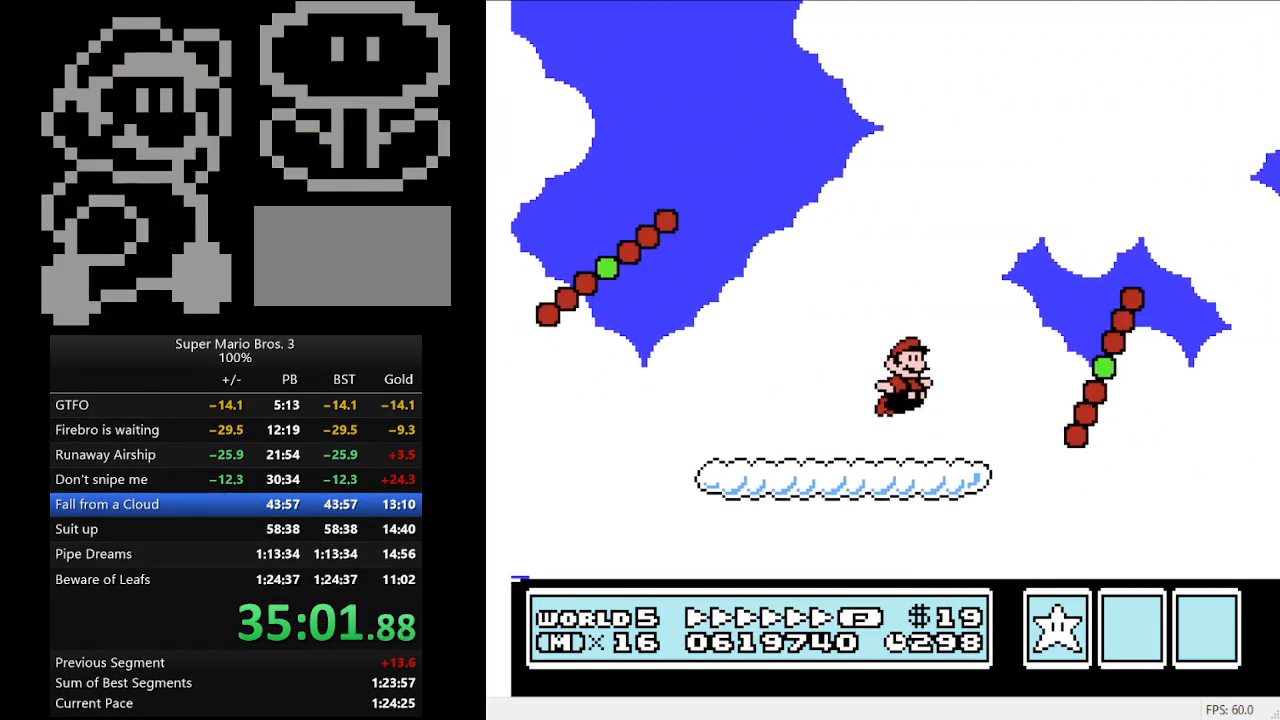
{"buttons": ["B", "DPAD_RIGHT"], "events": [[33, "DPAD_RIGHT", "up"], [67, "DPAD_RIGHT", "down"], [233, "A", "up"]]}
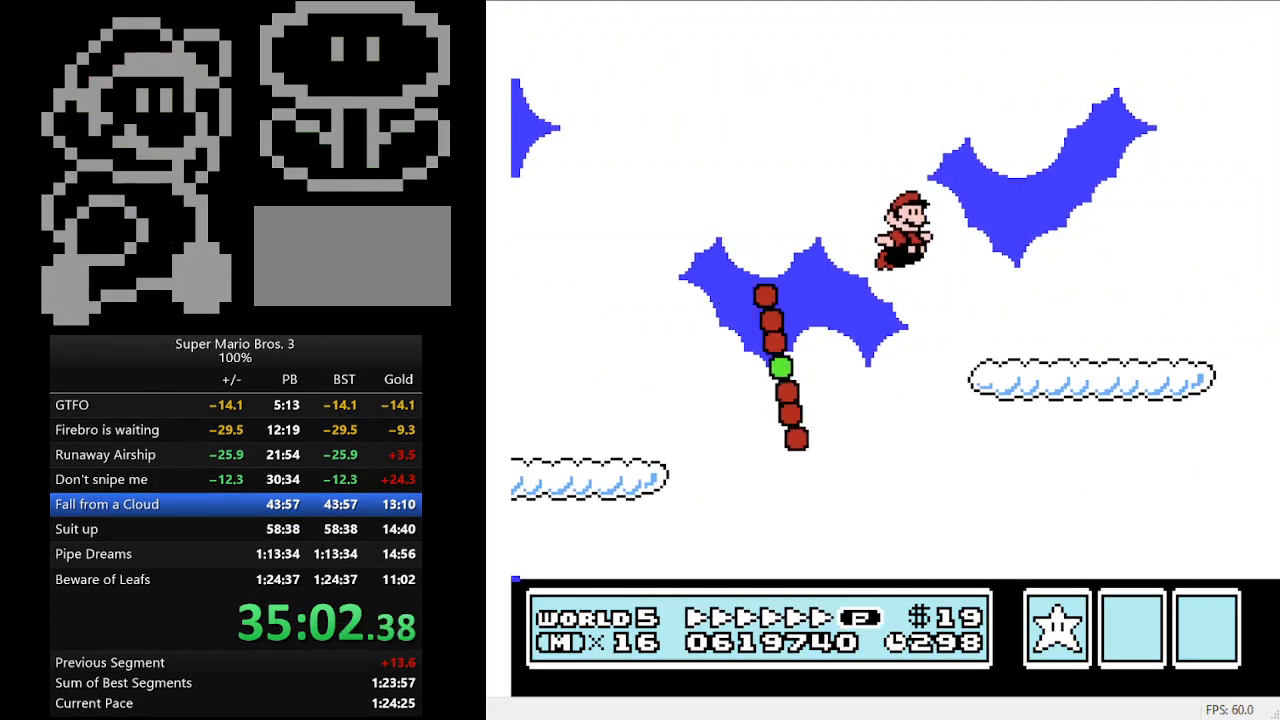
{"buttons": ["A", "B", "DPAD_RIGHT"], "events": [[300, "A", "down"]]}
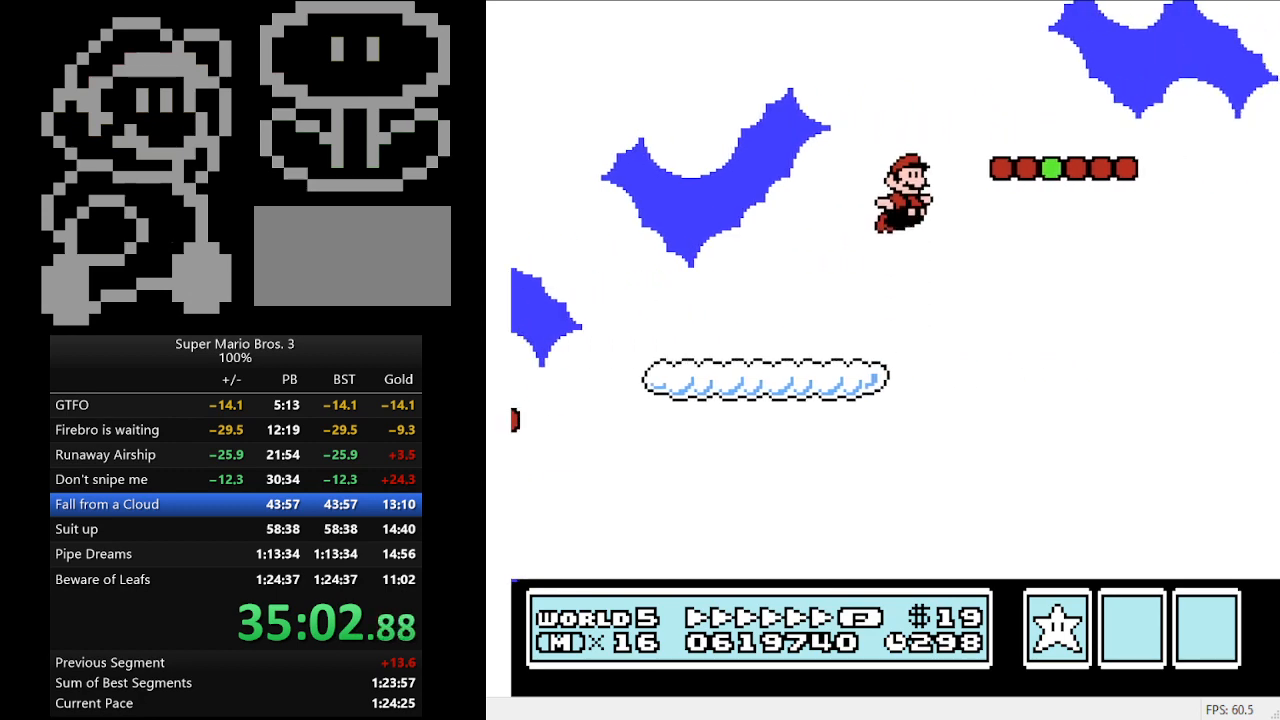
{"buttons": ["B", "DPAD_RIGHT"], "events": [[467, "A", "up"]]}
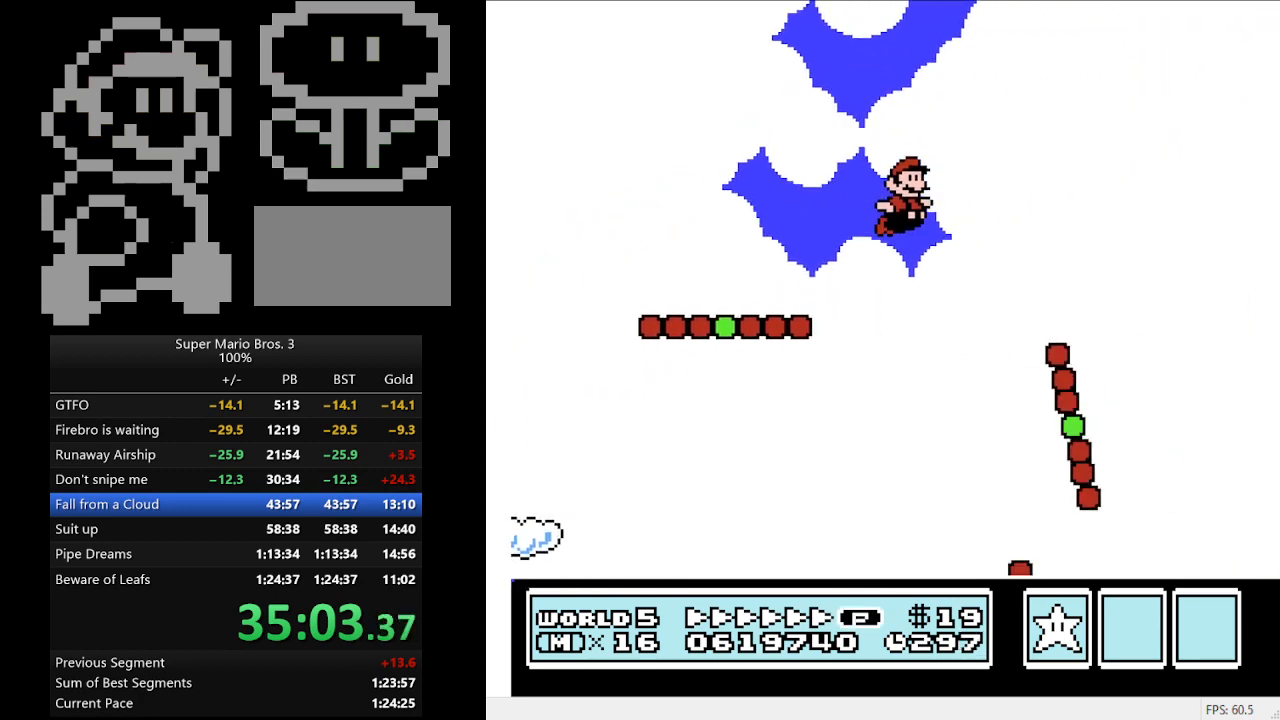
{"buttons": ["A", "B", "DPAD_RIGHT"], "events": [[333, "A", "down"]]}
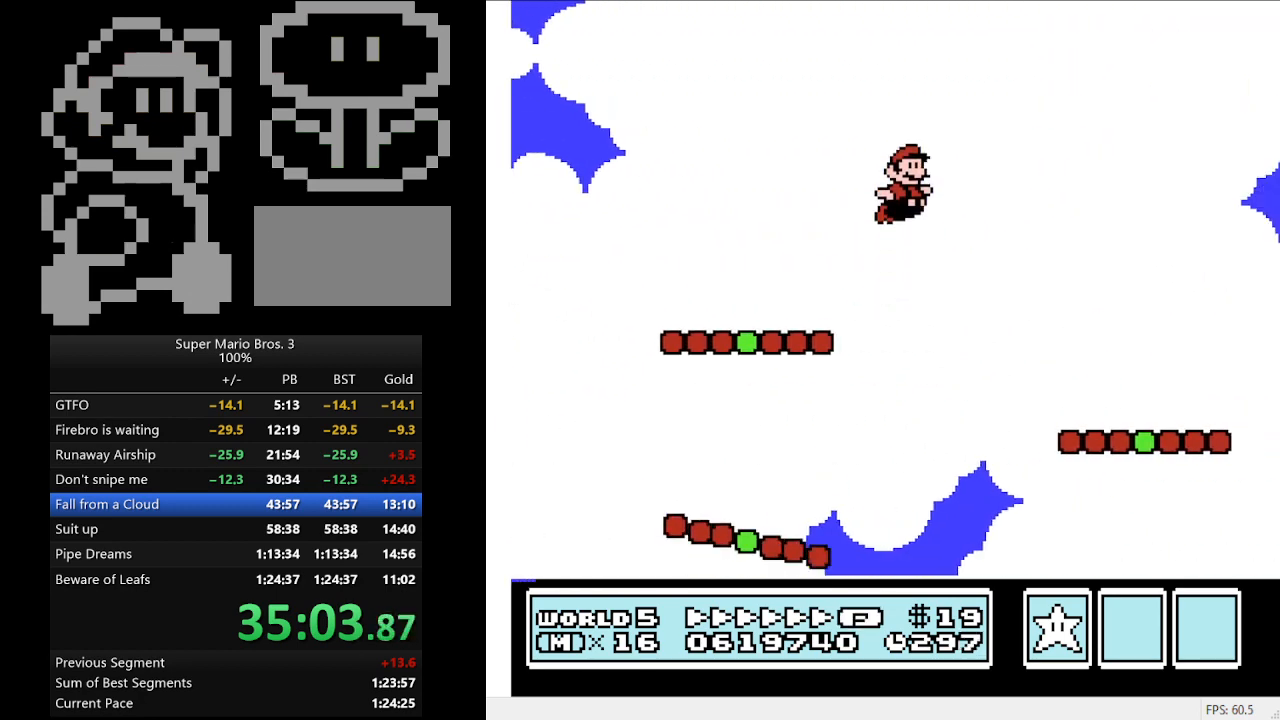
{"buttons": ["B", "DPAD_RIGHT"], "events": [[100, "A", "up"]]}
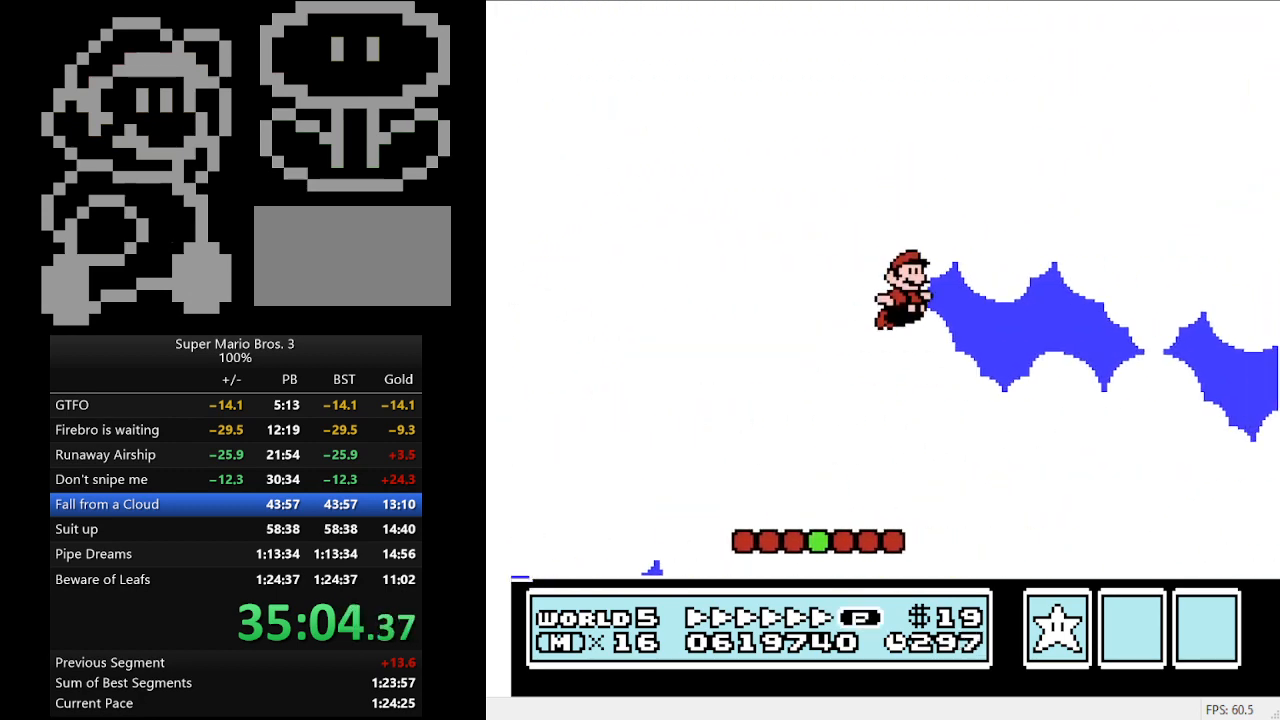
{"buttons": ["B", "DPAD_RIGHT"], "events": []}
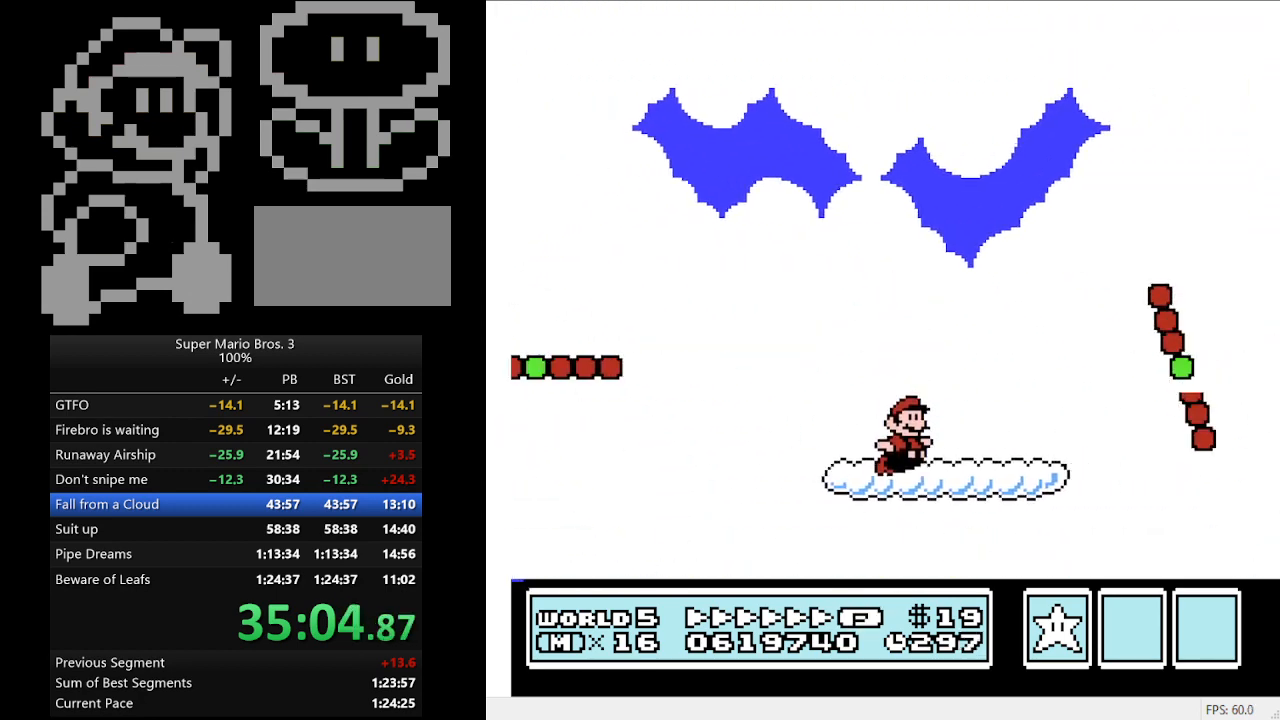
{"buttons": ["B", "DPAD_RIGHT"], "events": [[33, "A", "down"], [367, "A", "up"]]}
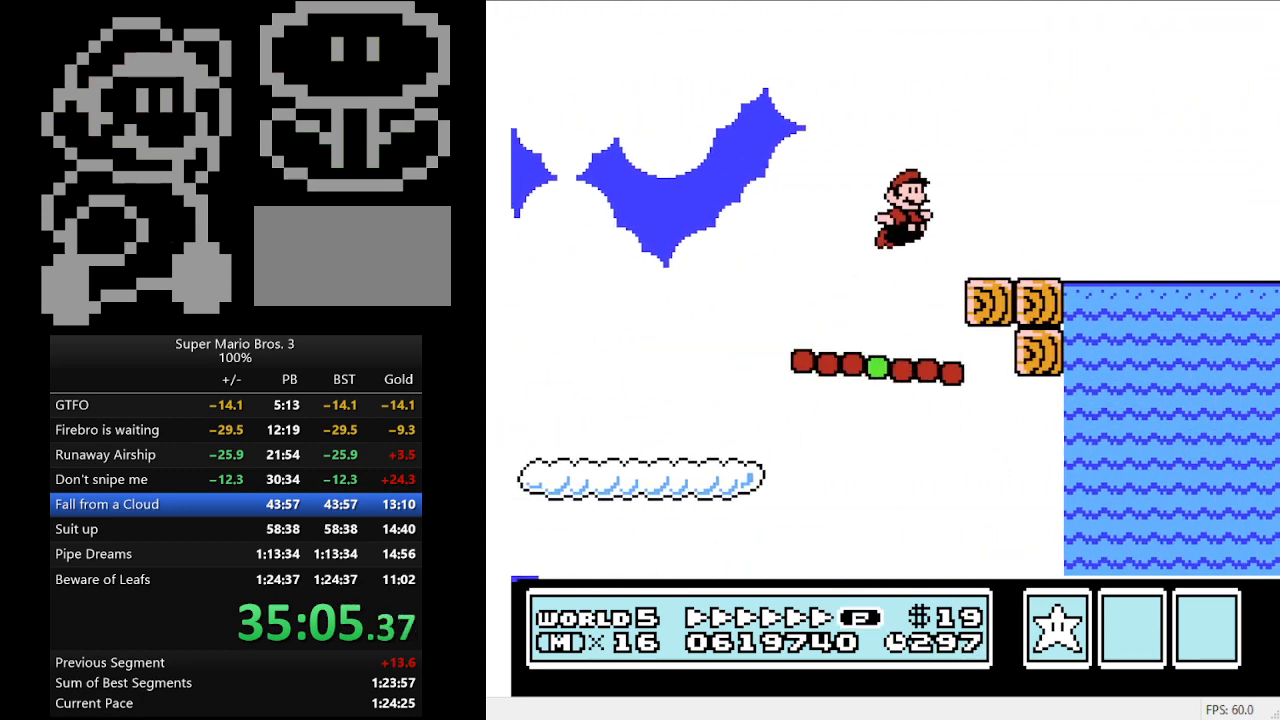
{"buttons": ["A", "B", "DPAD_RIGHT"], "events": [[200, "A", "down"]]}
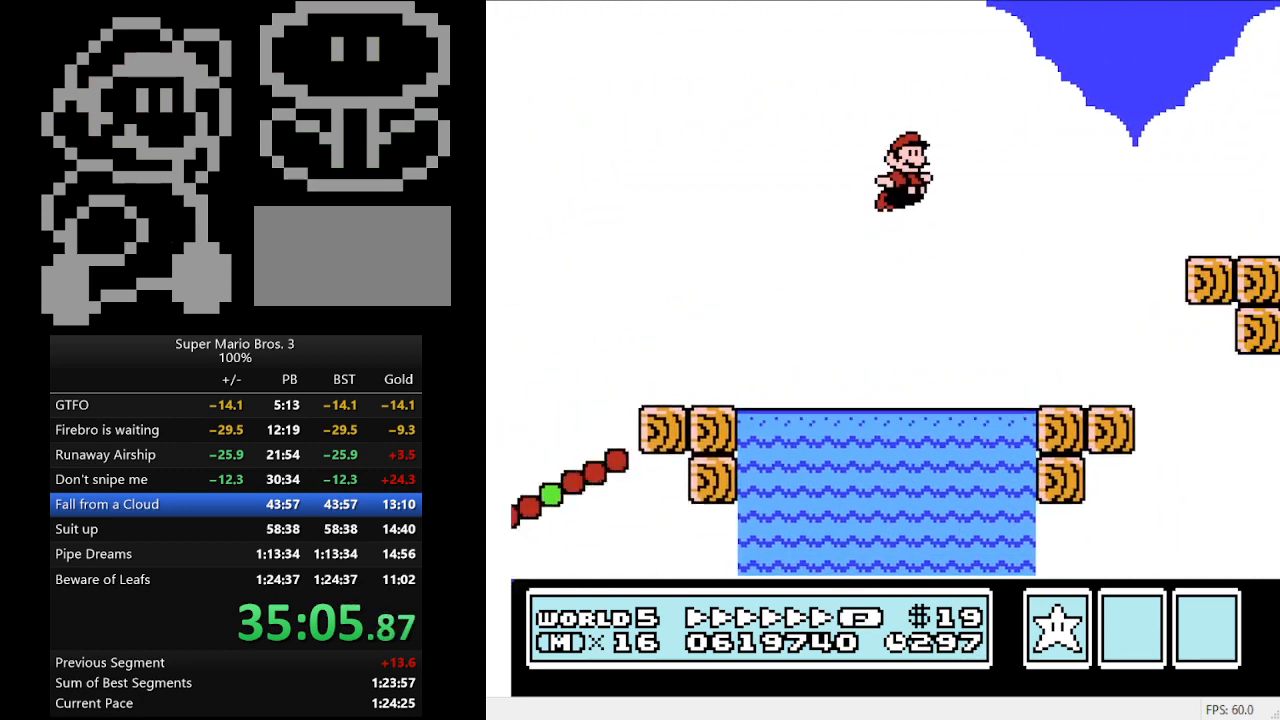
{"buttons": ["B", "DPAD_RIGHT"], "events": [[67, "A", "up"]]}
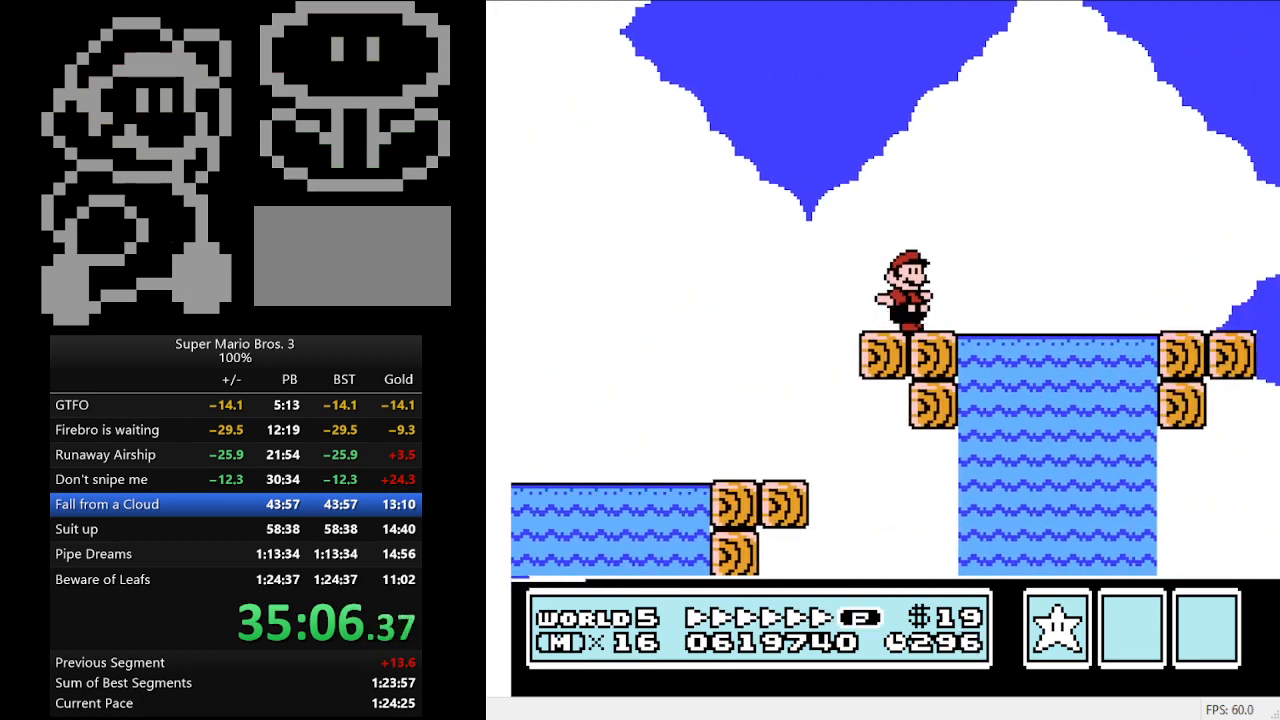
{"buttons": ["B", "DPAD_RIGHT"], "events": [[33, "A", "down"], [500, "A", "up"]]}
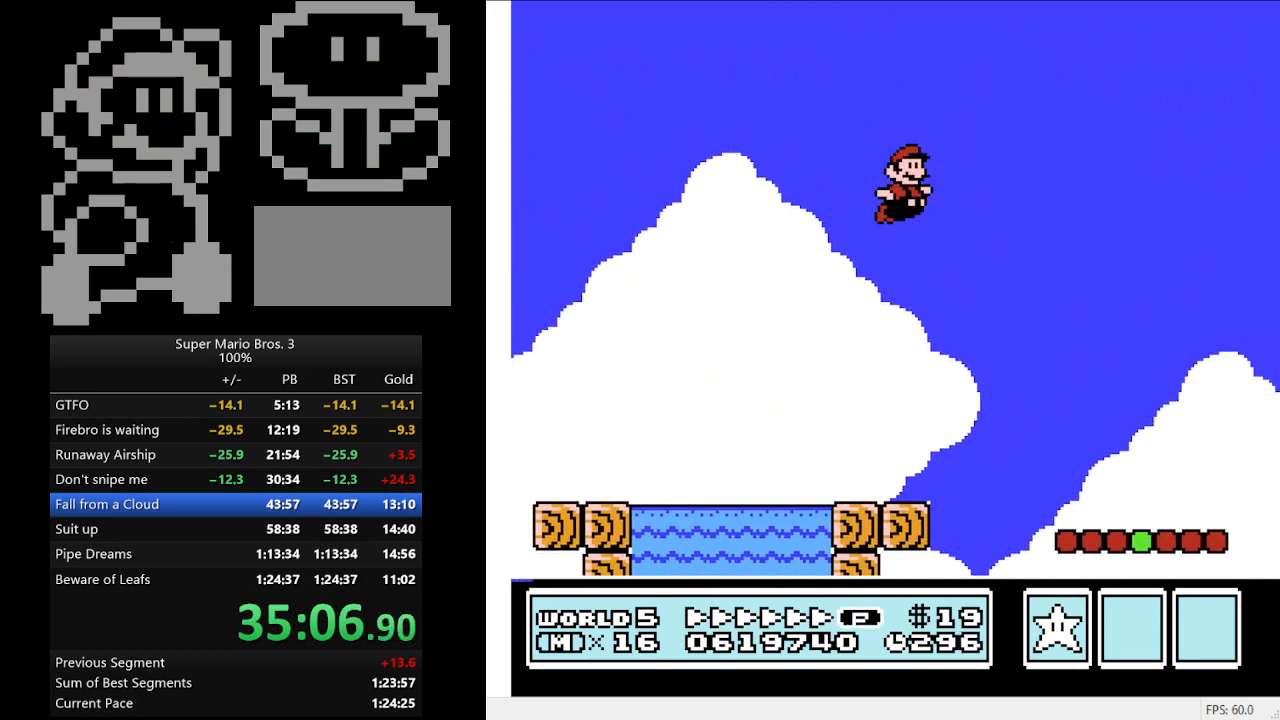
{"buttons": ["B", "DPAD_RIGHT"], "events": []}
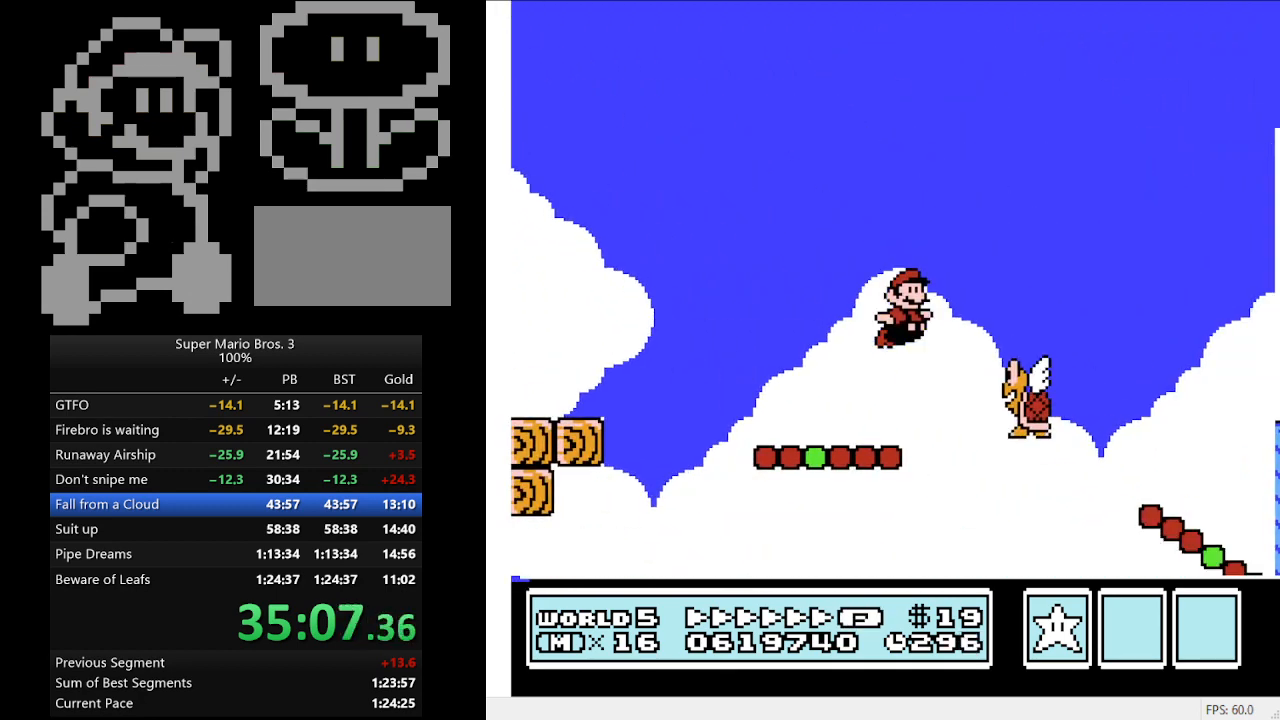
{"buttons": ["B", "DPAD_RIGHT"], "events": []}
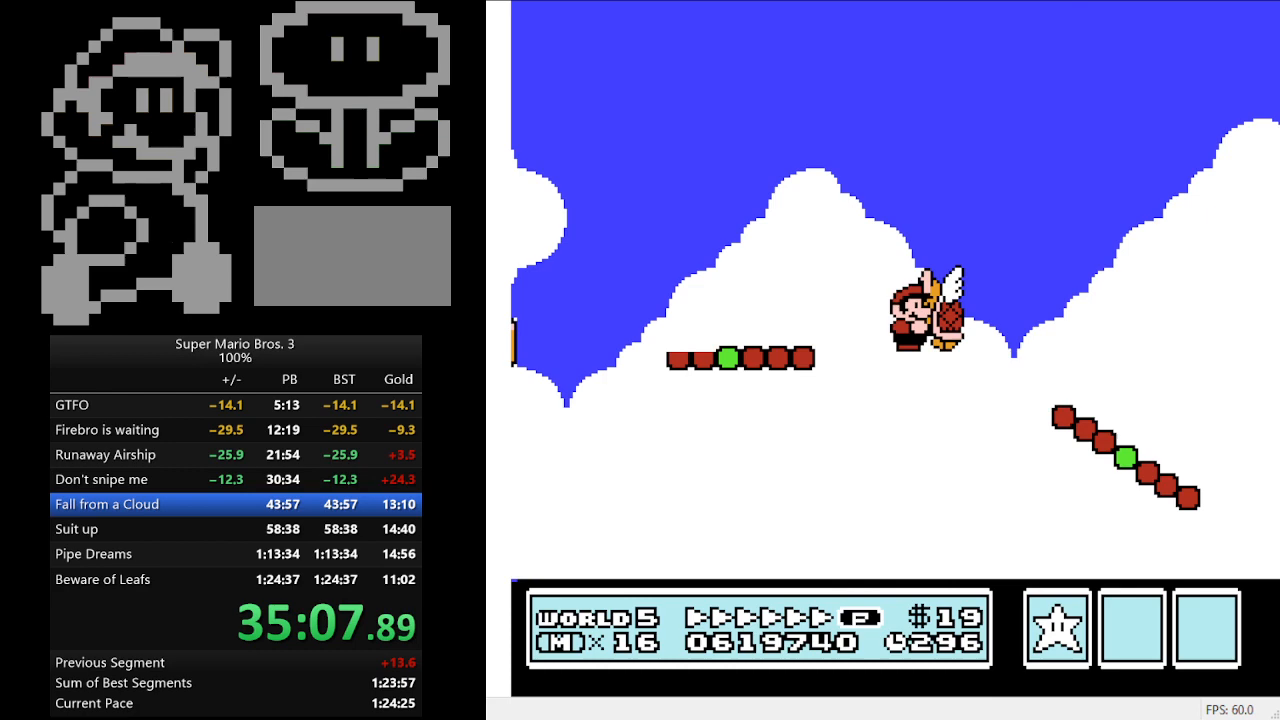
{"buttons": ["B", "DPAD_RIGHT"], "events": []}
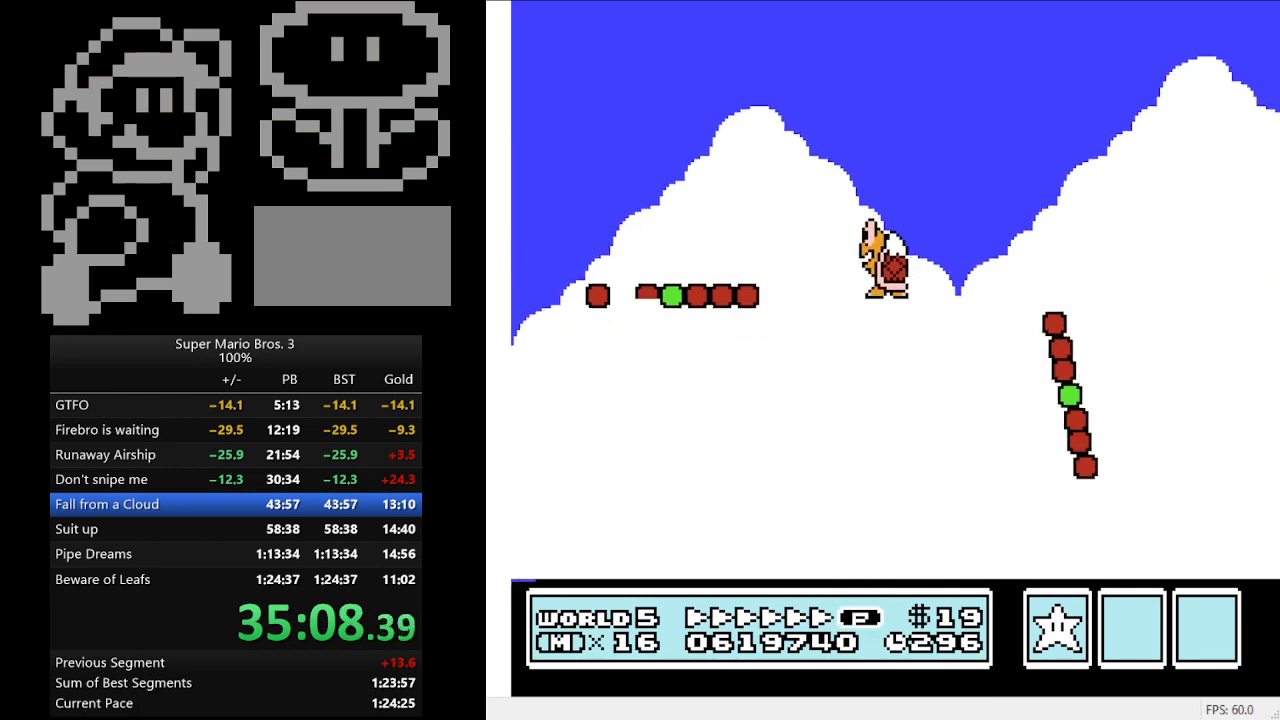
{"buttons": [], "events": [[67, "DPAD_RIGHT", "up"], [167, "B", "up"]]}
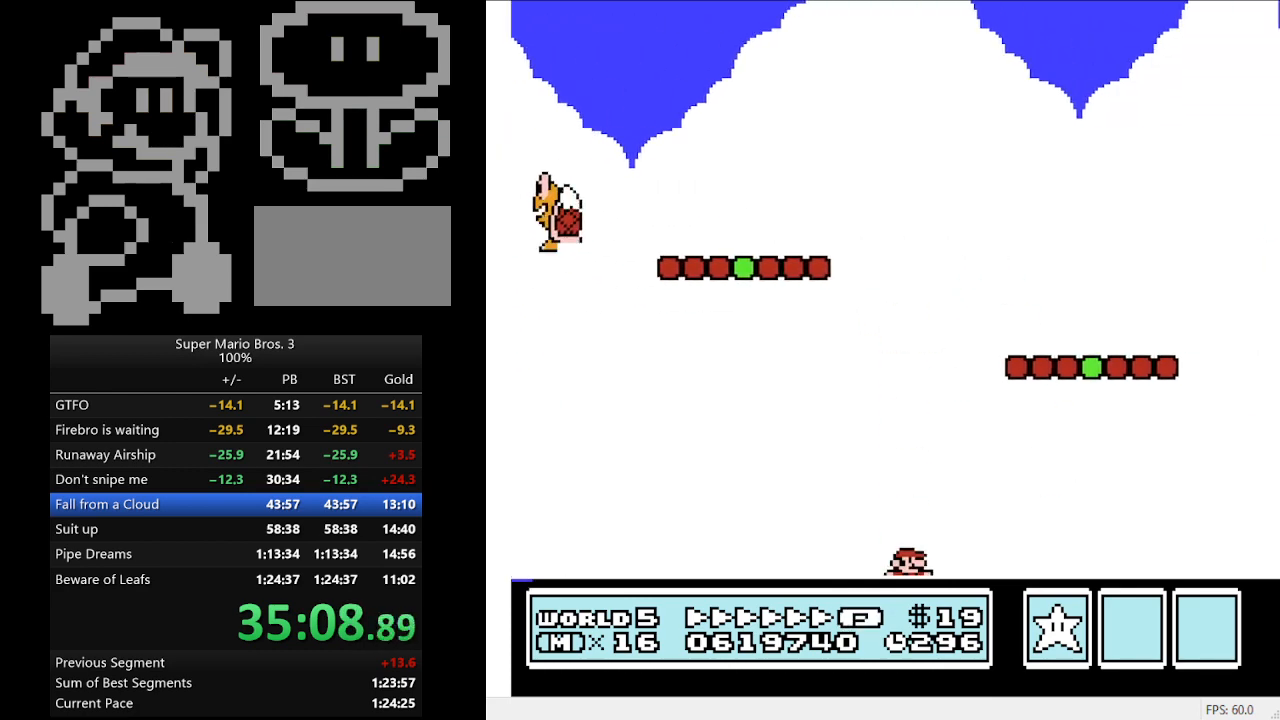
{"buttons": [], "events": []}
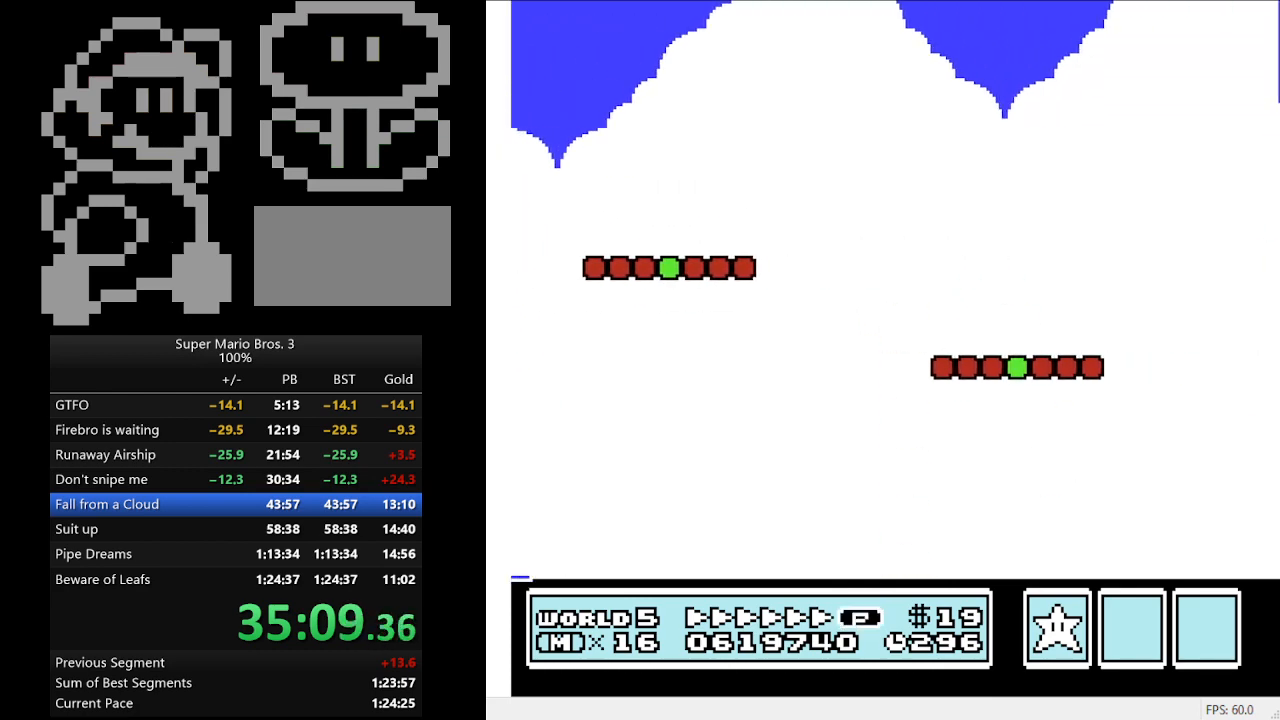
{"buttons": [], "events": []}